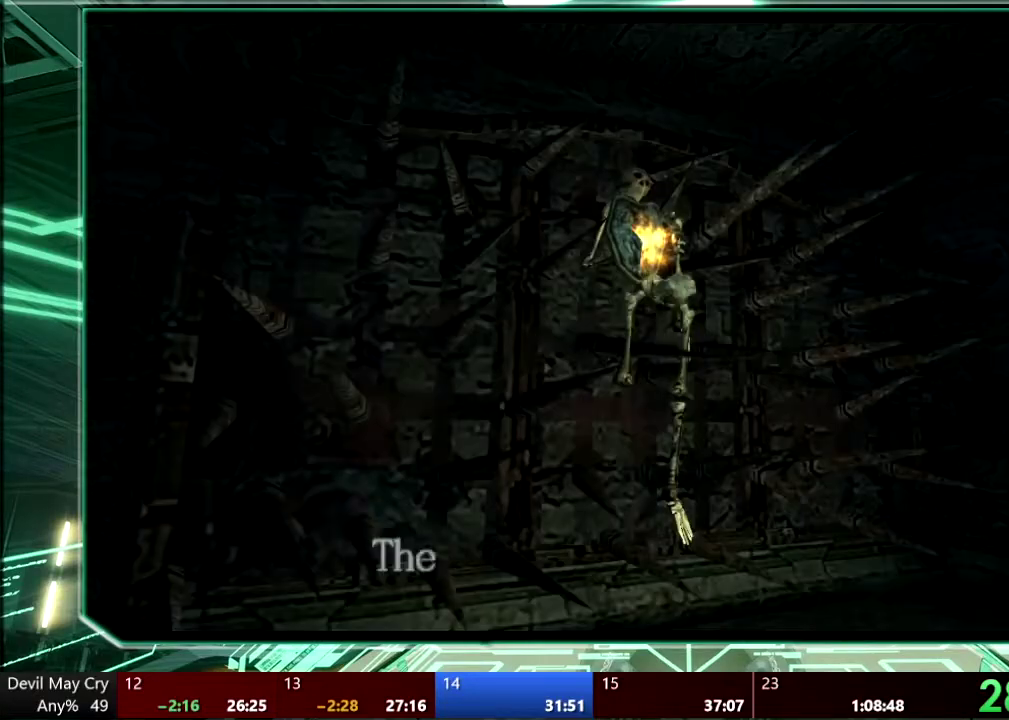
Gameplay with a controller (PlayStation layout); each line is a JSON object with the inputs held at the frame after it. "events" lists button and stick changes between this image and that frame as [ms after this image, input, new state], when the widget could be followed in between. This overlay highlights the sticks when they move; stick clicks (L3 R3) are not distinguishable. Not read: HOME L3 R3 SELECT START TOUCHPAD.
{"buttons": ["CIRCLE"], "left_stick": "center", "right_stick": "center", "events": [[167, "CIRCLE", "down"], [167, "CROSS", "up"], [267, "CIRCLE", "up"], [267, "CROSS", "down"], [333, "CIRCLE", "down"], [333, "CROSS", "up"]]}
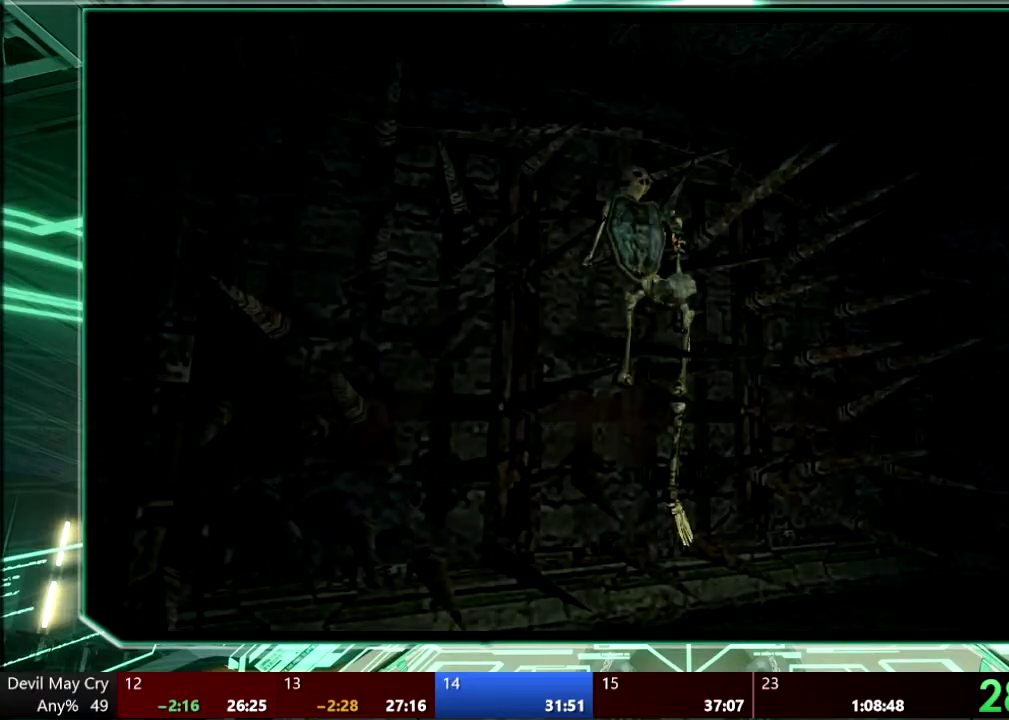
{"buttons": ["CROSS"], "left_stick": "center", "right_stick": "center", "events": [[67, "CIRCLE", "up"], [67, "CROSS", "down"], [133, "CIRCLE", "down"], [167, "CROSS", "up"], [233, "CIRCLE", "up"], [233, "CROSS", "down"], [333, "CROSS", "up"], [433, "CROSS", "down"]]}
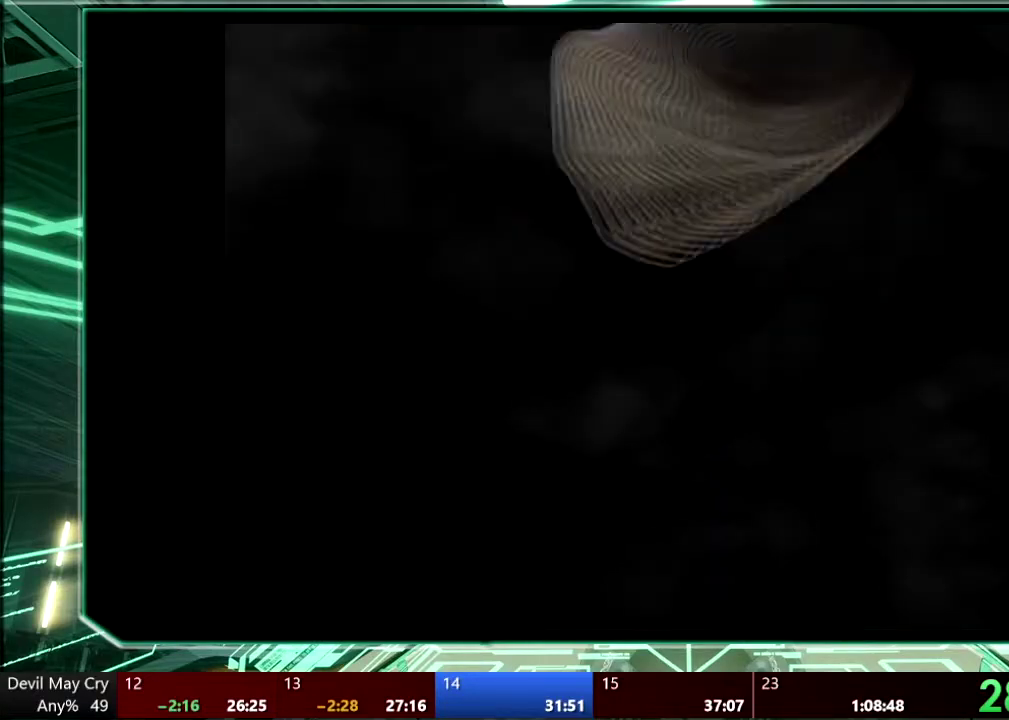
{"buttons": ["CIRCLE"], "left_stick": "center", "right_stick": "center", "events": [[33, "CIRCLE", "down"], [33, "CROSS", "up"], [133, "CIRCLE", "up"], [133, "CROSS", "down"], [267, "CIRCLE", "down"], [267, "CROSS", "up"], [333, "CROSS", "down"], [367, "CIRCLE", "up"], [433, "CIRCLE", "down"], [467, "CROSS", "up"]]}
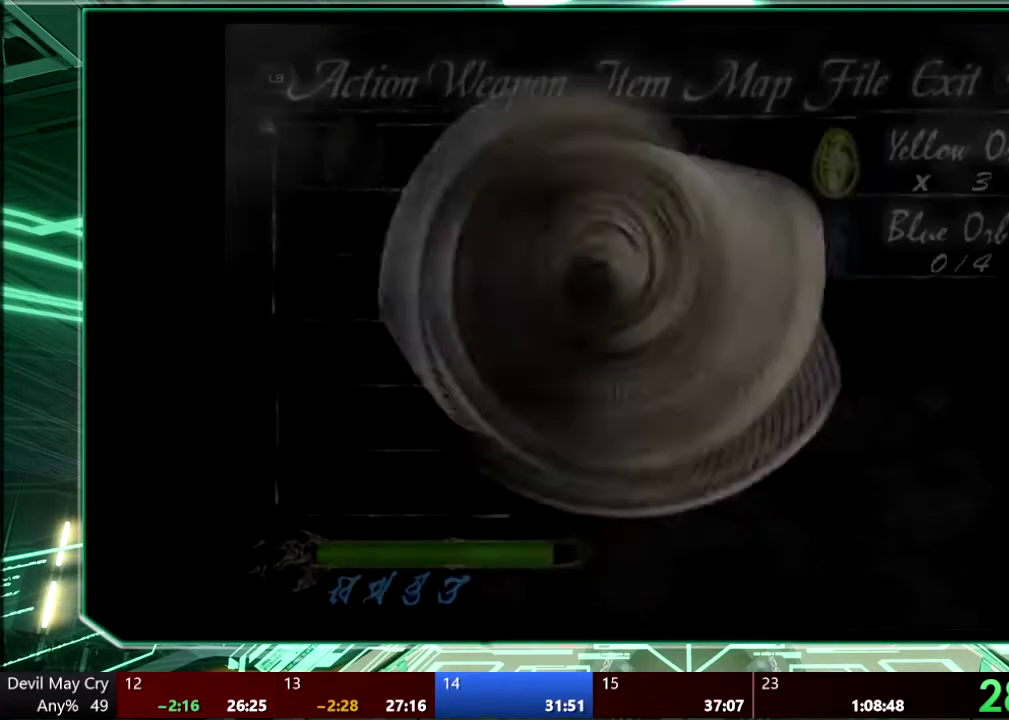
{"buttons": ["CROSS"], "left_stick": "center", "right_stick": "center", "events": [[33, "CIRCLE", "up"], [33, "CROSS", "down"], [133, "CIRCLE", "down"], [167, "CROSS", "up"], [233, "CIRCLE", "up"], [233, "CROSS", "down"], [333, "CROSS", "up"], [367, "CIRCLE", "down"], [467, "CIRCLE", "up"], [467, "CROSS", "down"]]}
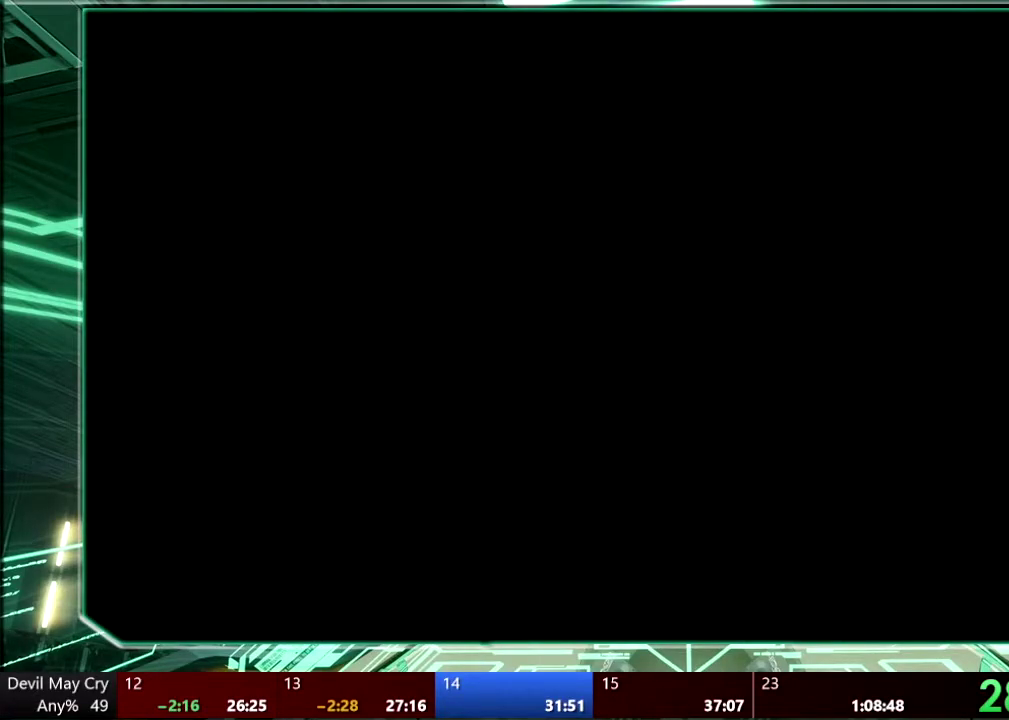
{"buttons": ["CIRCLE"], "left_stick": "center", "right_stick": "center", "events": [[67, "CIRCLE", "down"], [67, "CROSS", "up"], [200, "CIRCLE", "up"], [200, "CROSS", "down"], [300, "CIRCLE", "down"], [300, "CROSS", "up"], [367, "CIRCLE", "up"], [367, "CROSS", "down"], [467, "CIRCLE", "down"], [467, "CROSS", "up"]]}
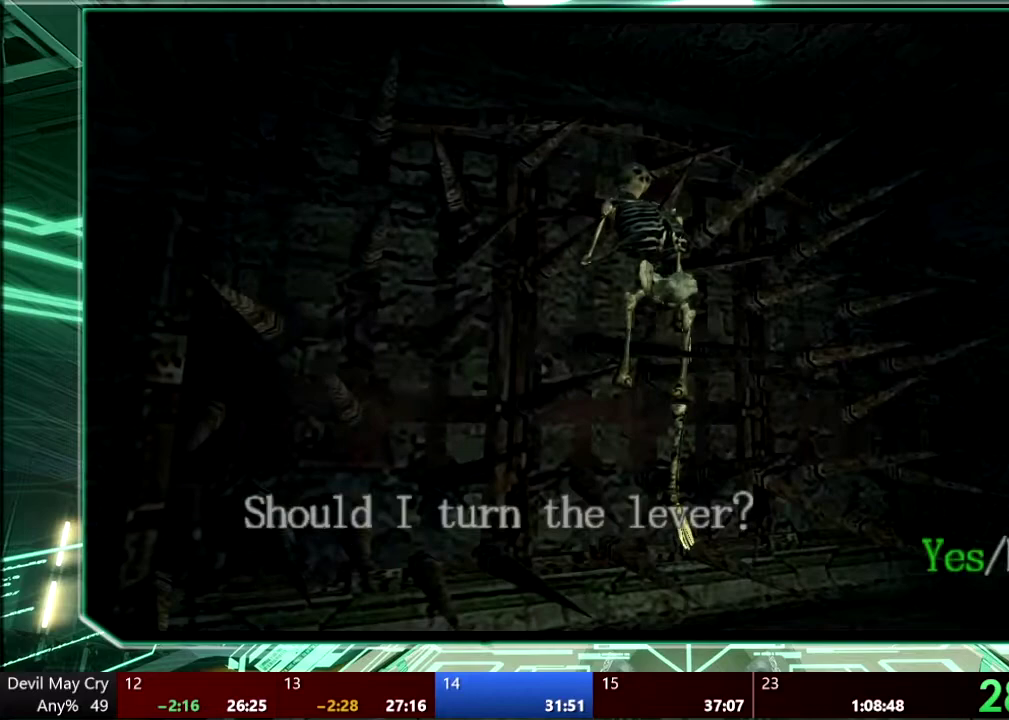
{"buttons": ["CIRCLE"], "left_stick": "center", "right_stick": "center", "events": [[67, "CIRCLE", "up"], [200, "CROSS", "down"], [300, "CIRCLE", "down"], [300, "CROSS", "up"], [400, "CIRCLE", "up"], [400, "CROSS", "down"], [467, "CIRCLE", "down"], [467, "CROSS", "up"]]}
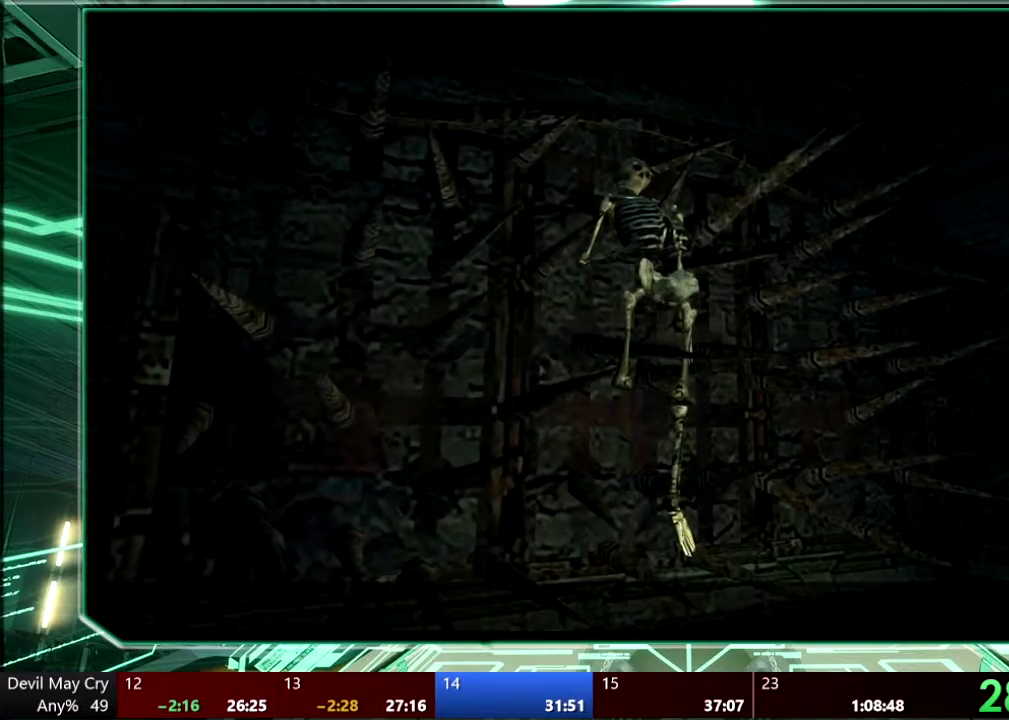
{"buttons": ["CROSS"], "left_stick": "center", "right_stick": "center", "events": [[33, "CIRCLE", "up"], [33, "CROSS", "down"], [133, "CROSS", "up"], [167, "CIRCLE", "down"], [233, "CIRCLE", "up"], [233, "CROSS", "down"], [400, "CROSS", "up"], [433, "CIRCLE", "down"], [500, "CIRCLE", "up"], [500, "CROSS", "down"]]}
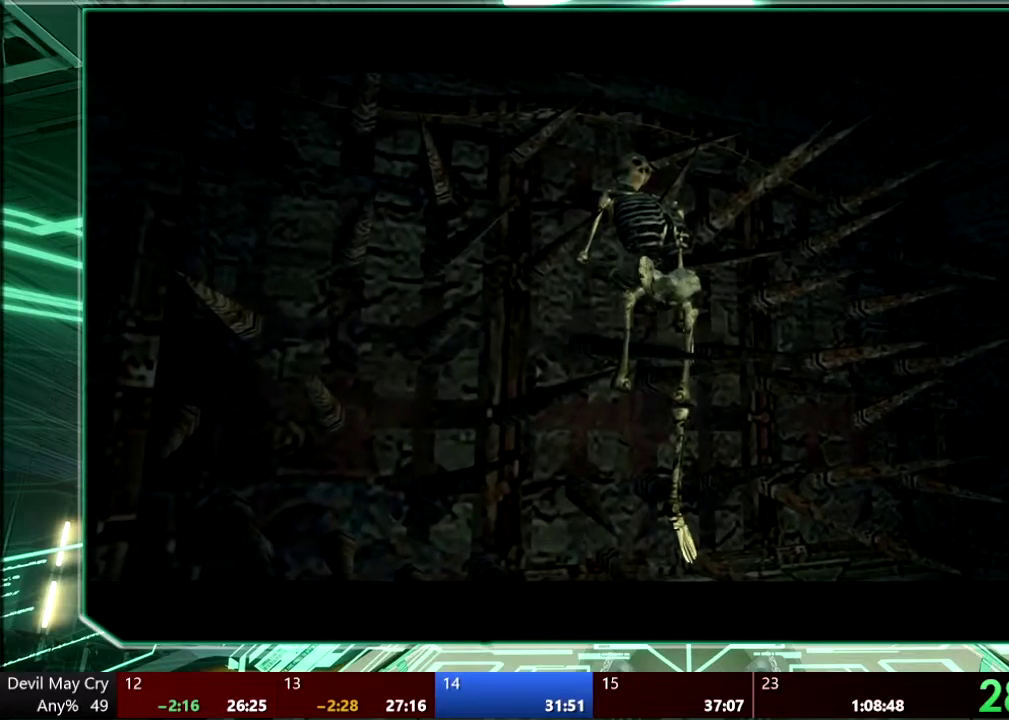
{"buttons": [], "left_stick": "center", "right_stick": "center", "events": [[100, "CIRCLE", "down"], [100, "CROSS", "up"], [200, "CIRCLE", "up"]]}
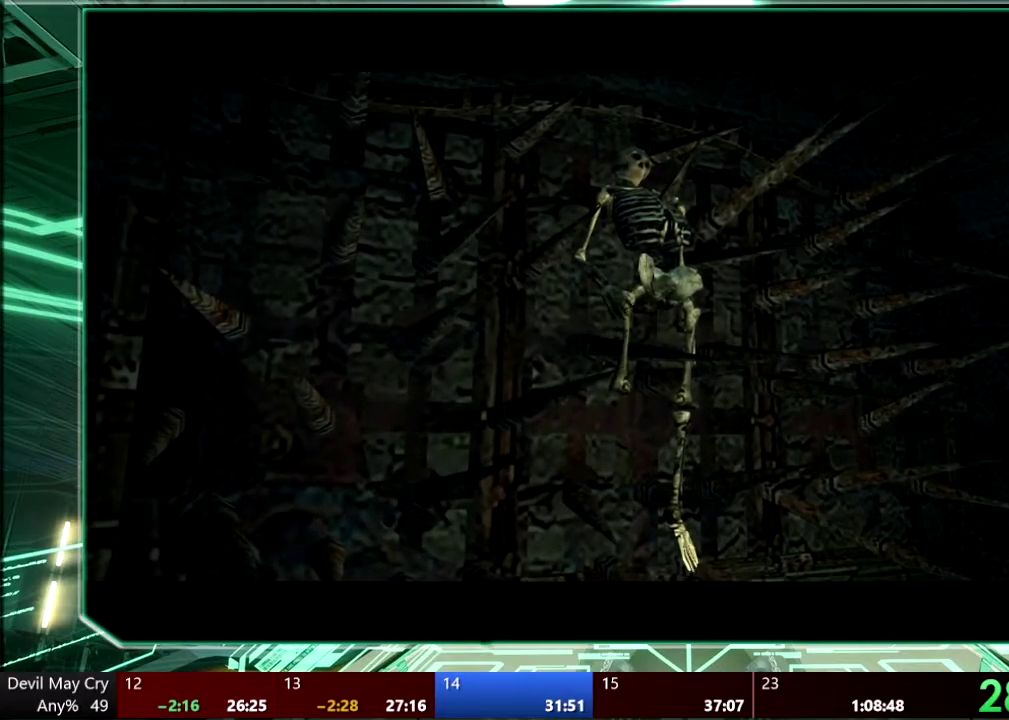
{"buttons": [], "left_stick": "center", "right_stick": "center", "events": []}
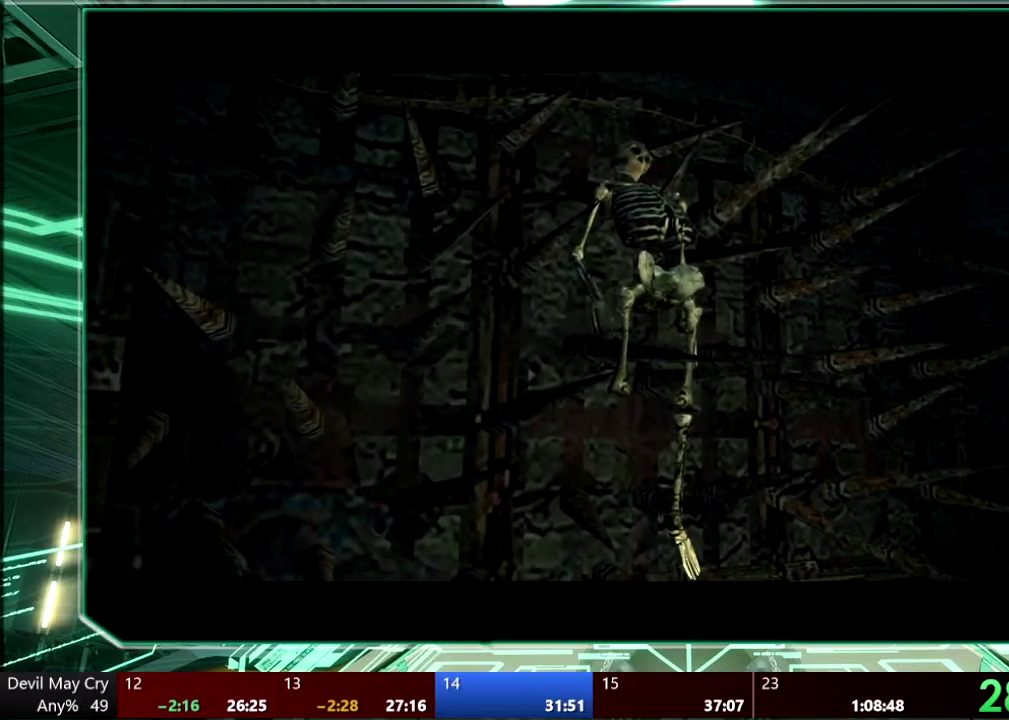
{"buttons": [], "left_stick": "center", "right_stick": "center", "events": [[100, "CROSS", "down"], [233, "CIRCLE", "down"], [233, "CROSS", "up"], [300, "CIRCLE", "up"]]}
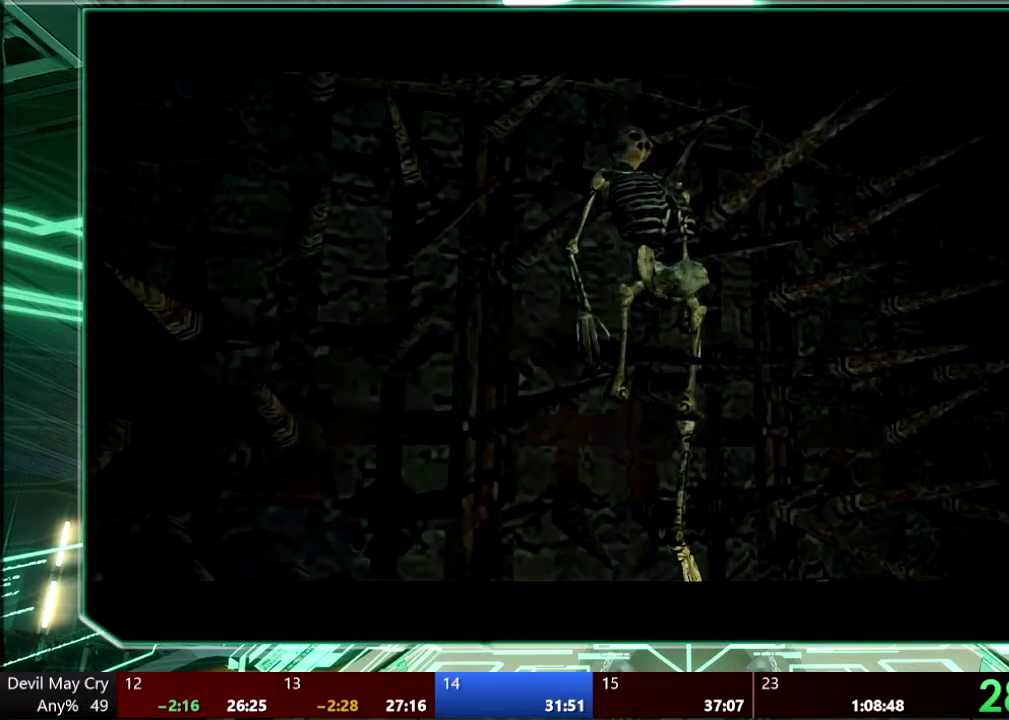
{"buttons": [], "left_stick": "down-right", "right_stick": "center"}
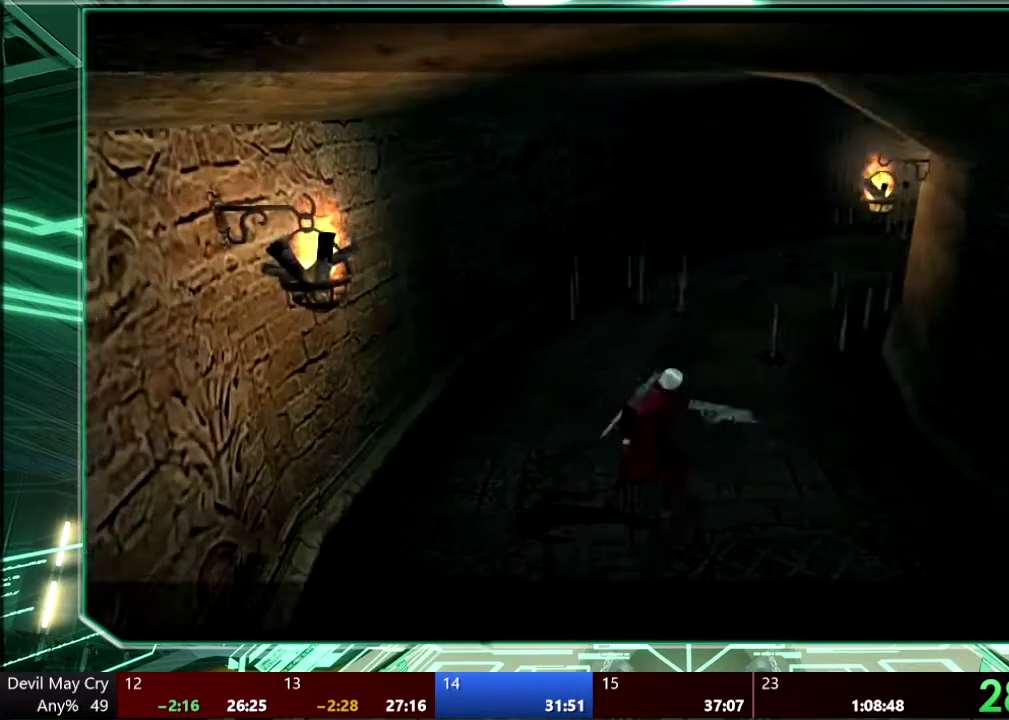
{"buttons": [], "left_stick": "up-right", "right_stick": "center"}